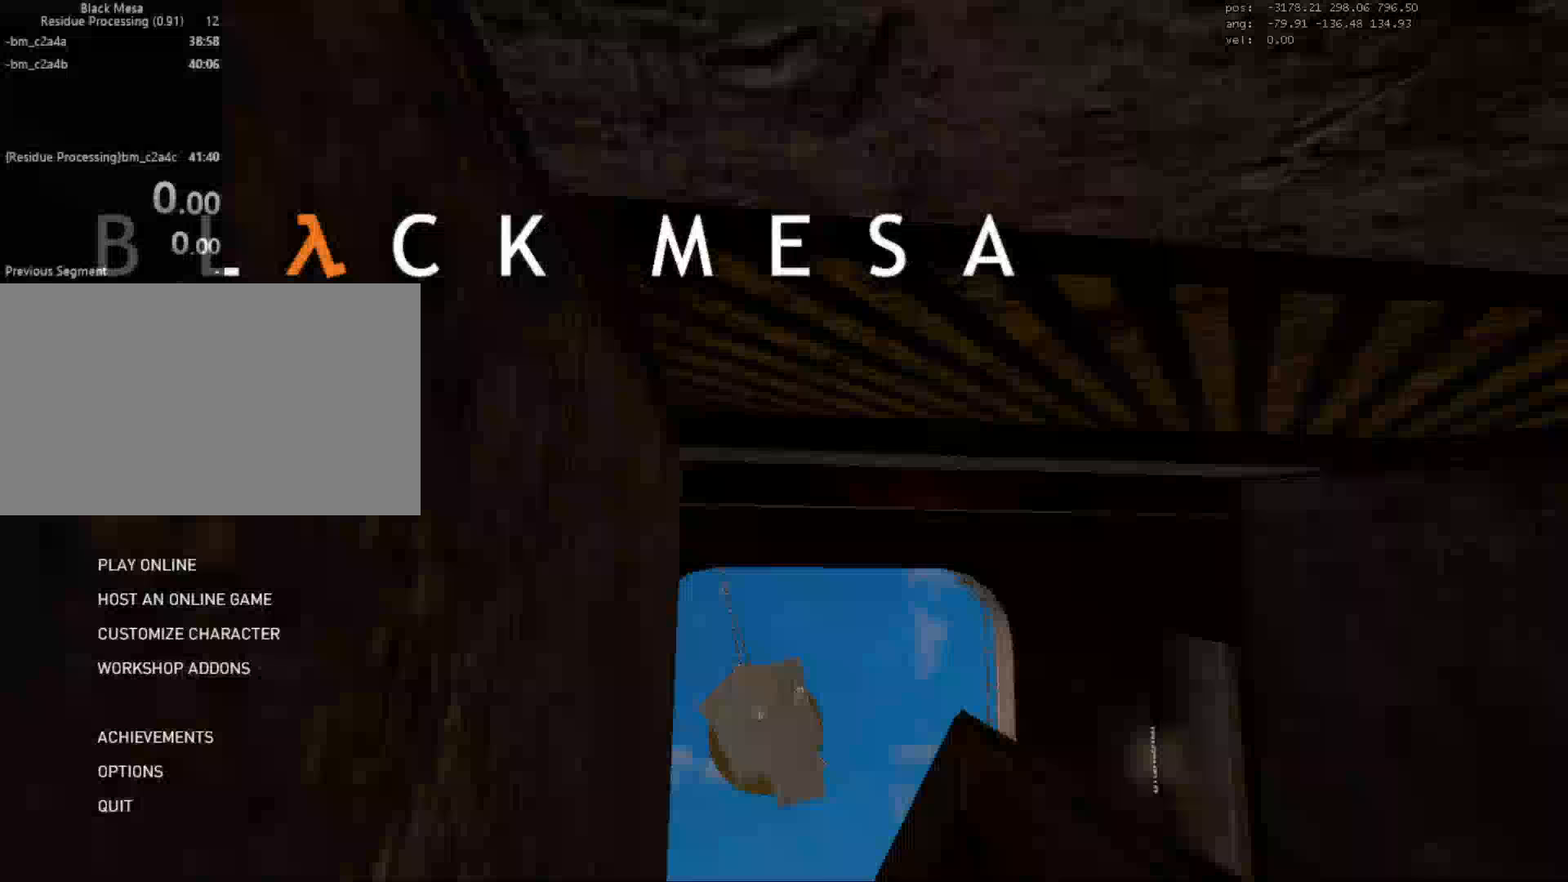
Gameplay with keyboard and mouse; each line is a JSON object with the keys and mouse buttons held at the frame after it. "events" lists presses ("down") and releases ("up") of "1", "2", "3", "4", "5", "a", "alt", "c", "caps_lock", "ctrl", "d", "e", "f", "g", "q", "r", "s", "shift", "space", "t", "tab", "v", "w", "x", "z", "mouse_left", "mouse_wheel" and "mouse_right" between this image and that frame as [ms after this image, input, new state], when the widget could be followed in between. "mouse_left", "mouse_wheel", "mouse_right" = the "left", "wheel", "right" buttons of the "mouse" list. No other keys are recorded. "wheel" means that the mouse wheel is clicked or scrolled. Mouse movement is not recorded.
{"keys": [], "mouse": [], "events": []}
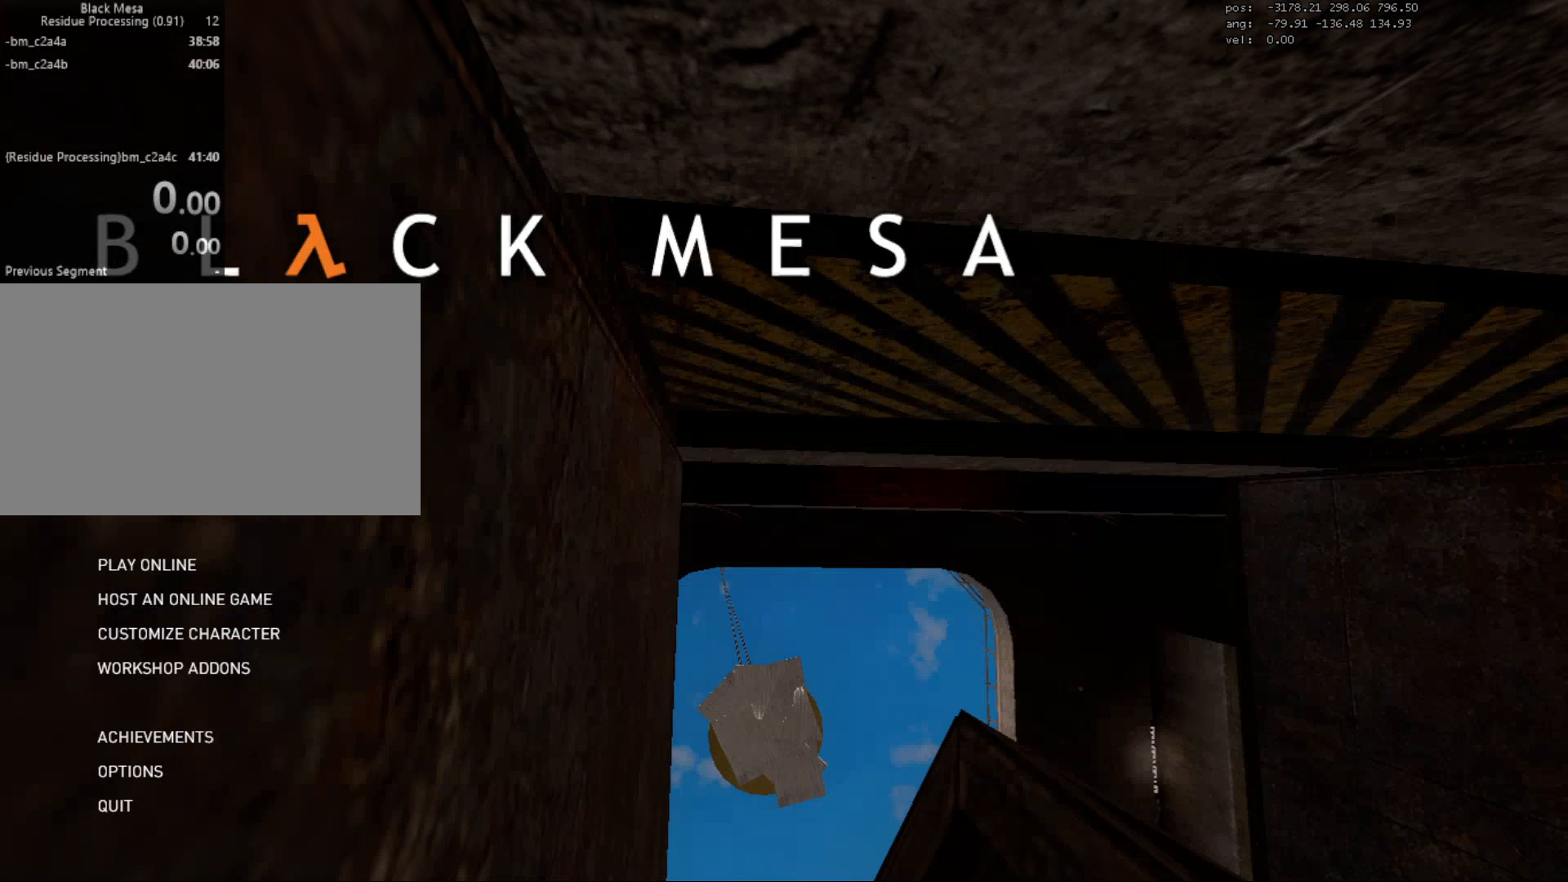
{"keys": [], "mouse": [], "events": [[200, "mouse_left", "down"], [267, "mouse_left", "up"]]}
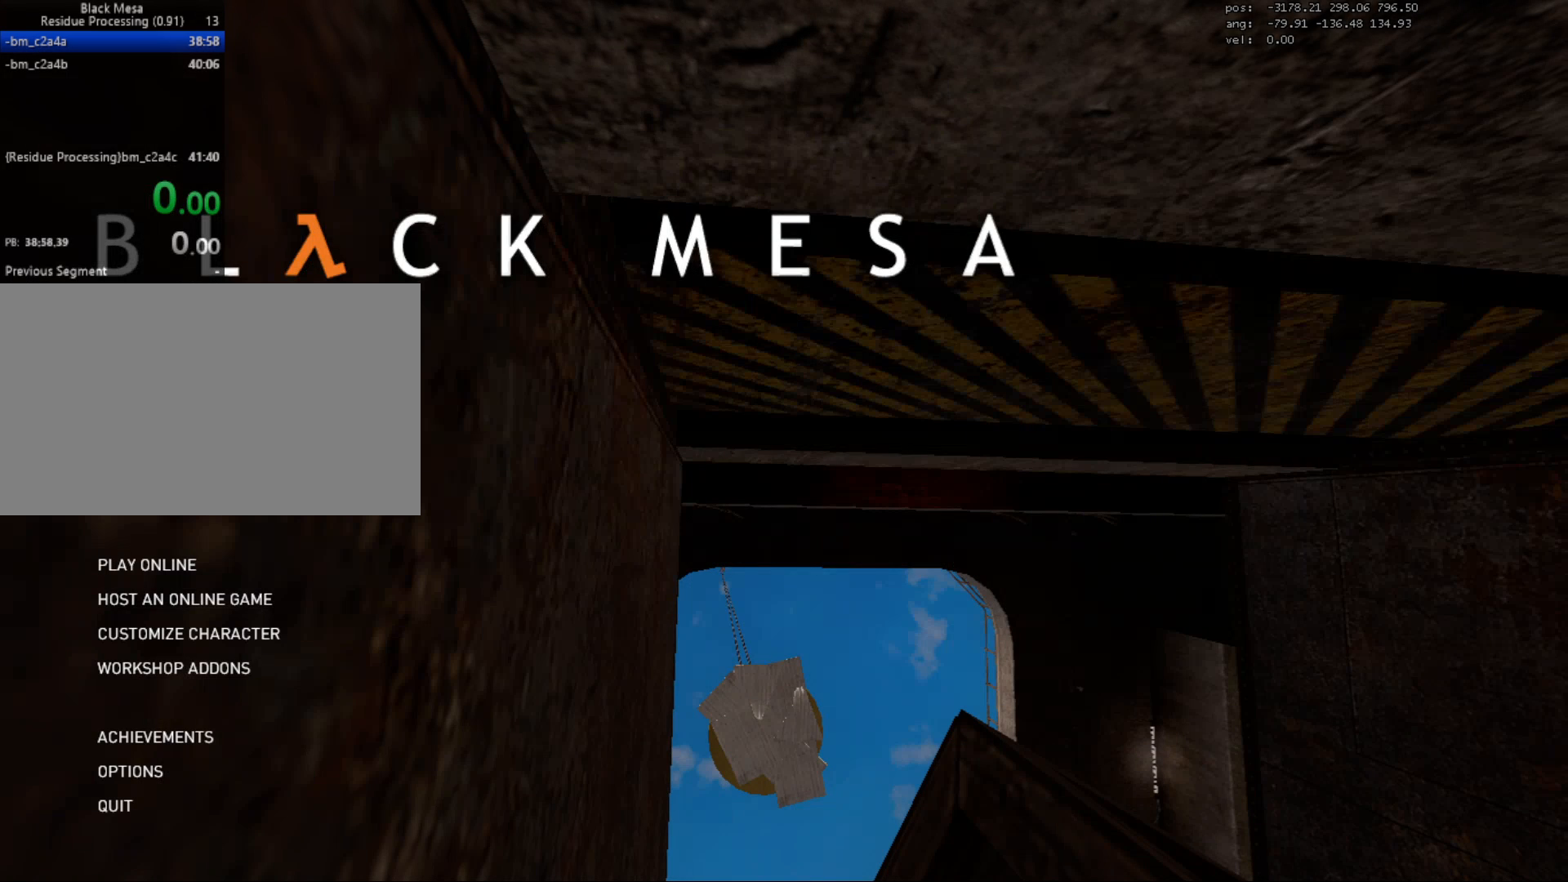
{"keys": [], "mouse": [], "events": []}
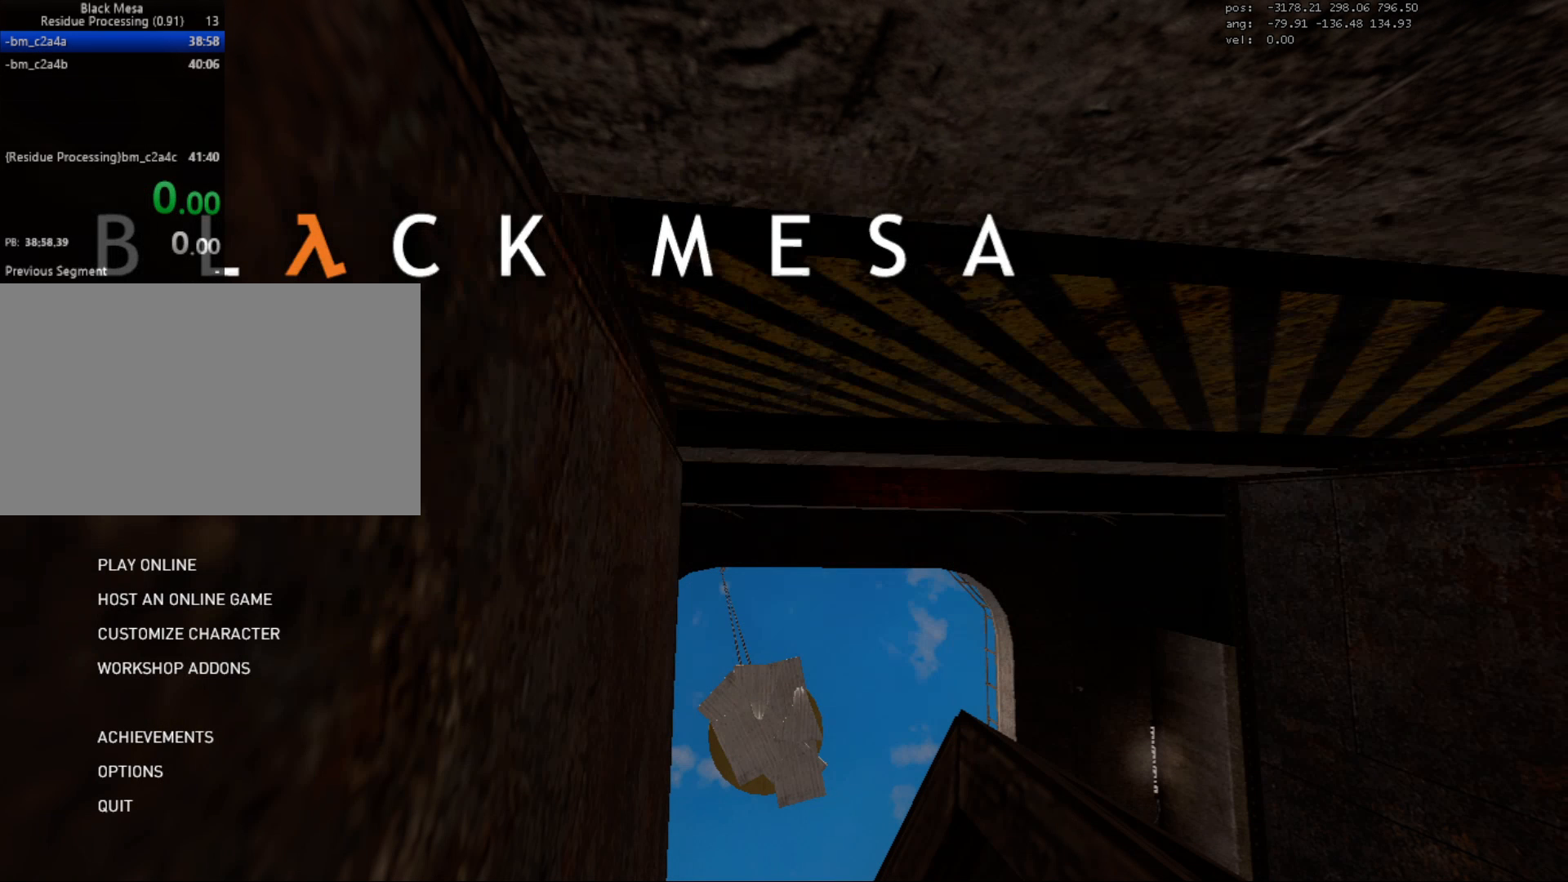
{"keys": [], "mouse": [], "events": [[133, "mouse_left", "down"], [233, "mouse_left", "up"]]}
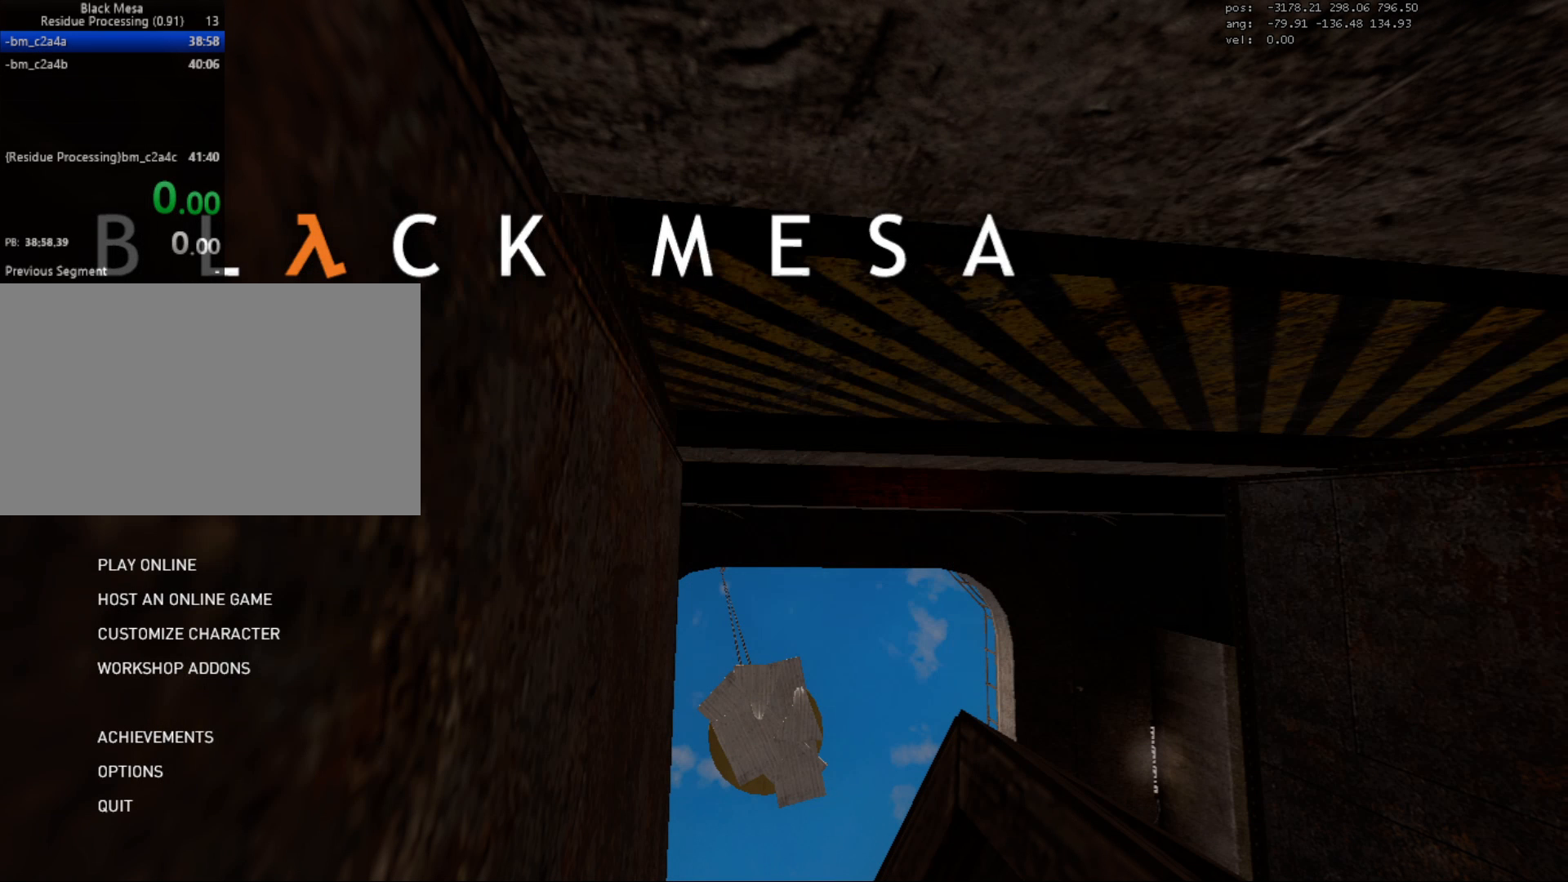
{"keys": [], "mouse": [], "events": []}
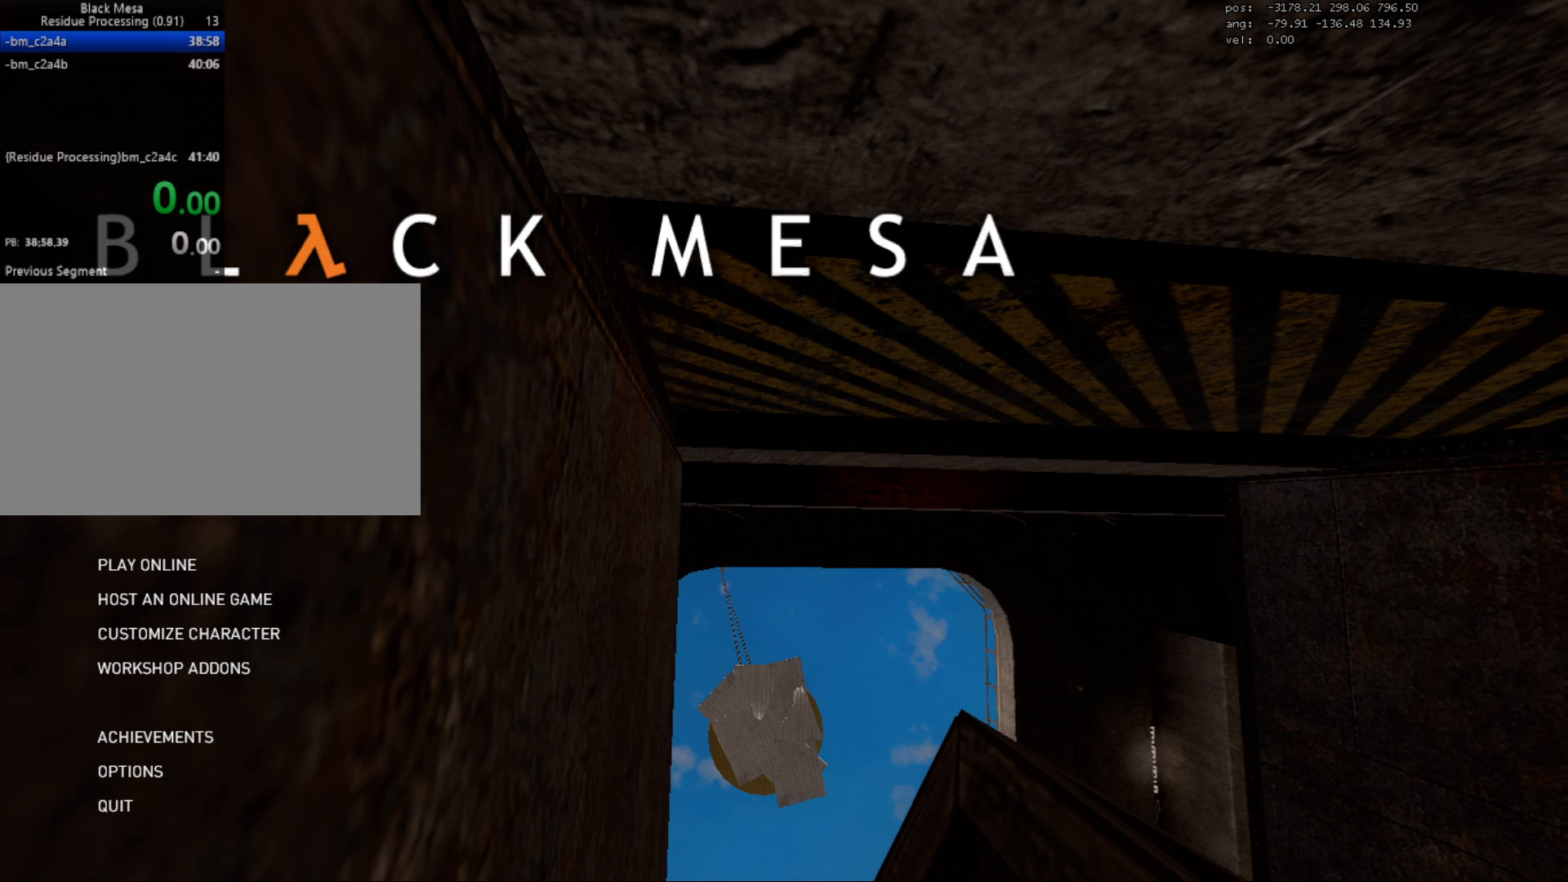
{"keys": [], "mouse": [], "events": [[267, "mouse_left", "down"], [400, "mouse_left", "up"]]}
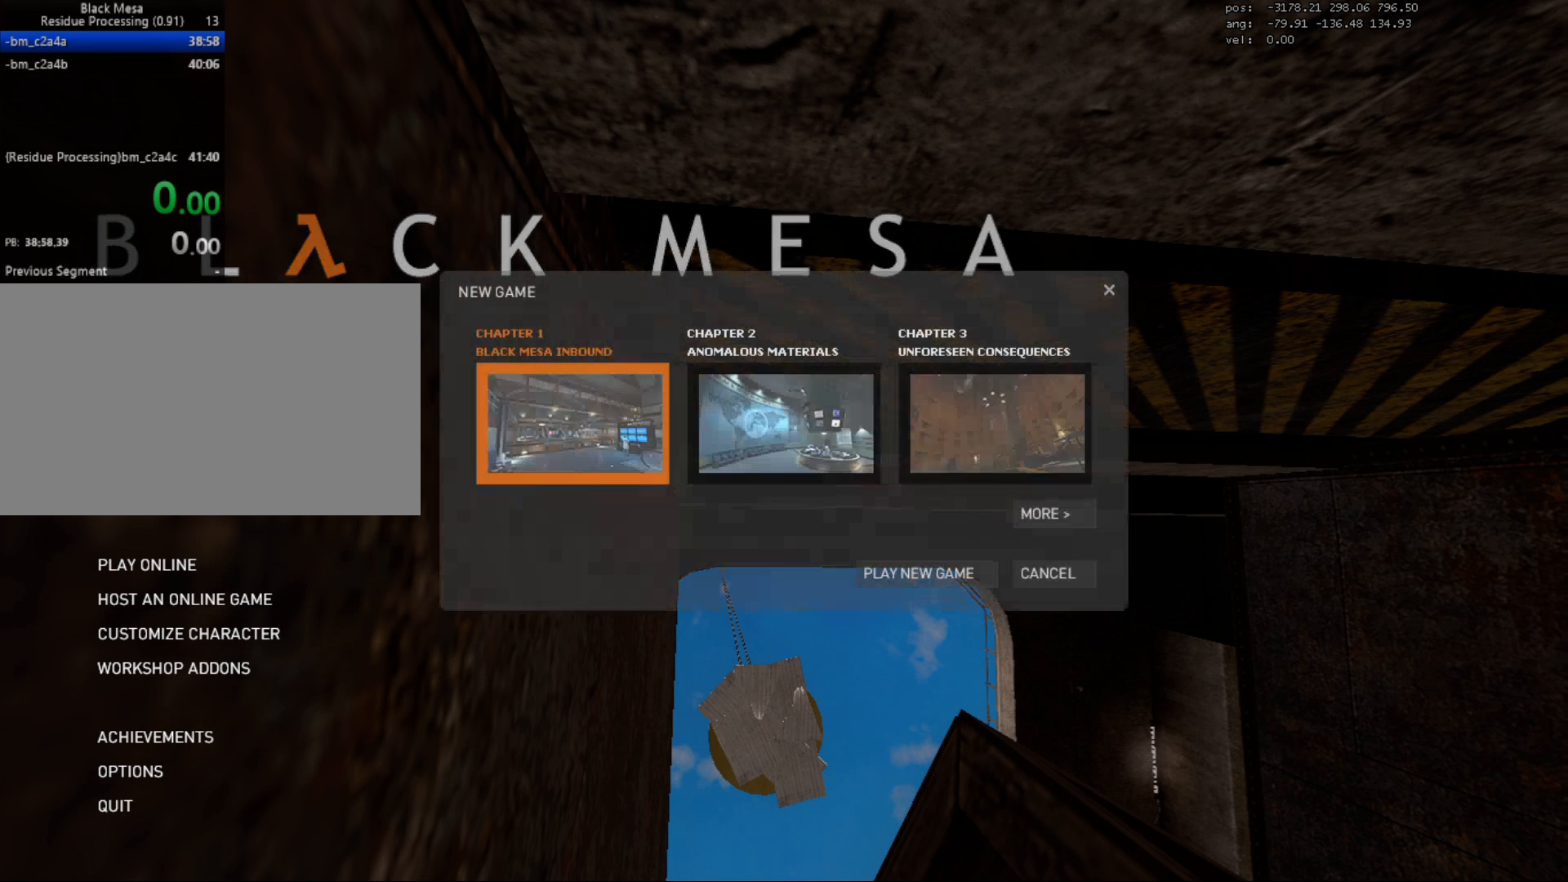
{"keys": [], "mouse": [], "events": [[400, "mouse_left", "down"], [500, "mouse_left", "up"]]}
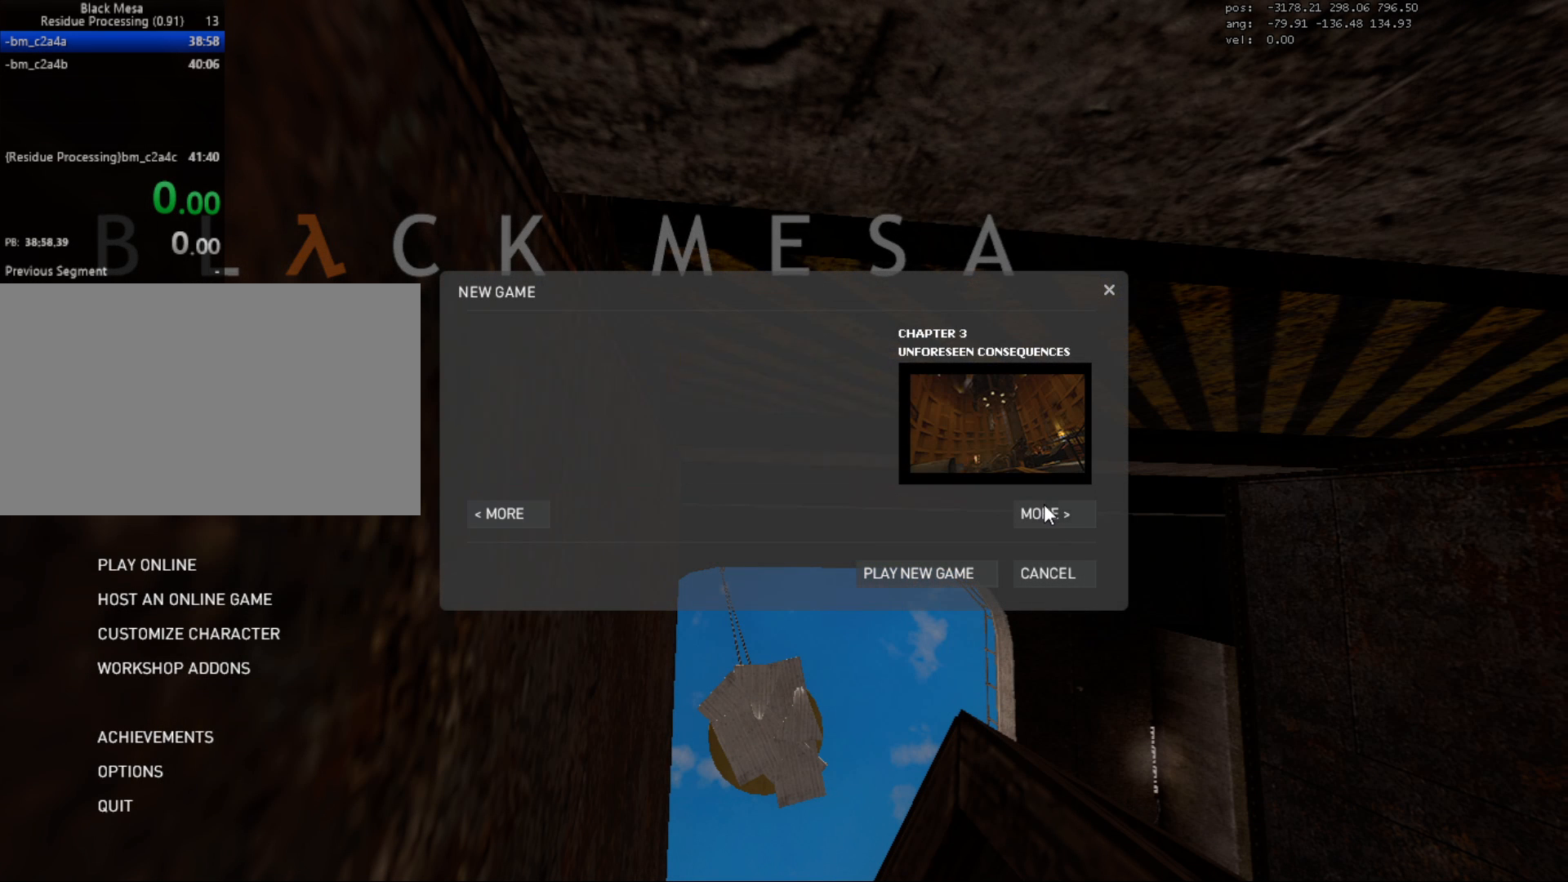
{"keys": [], "mouse": [], "events": [[367, "mouse_left", "down"], [467, "mouse_left", "up"]]}
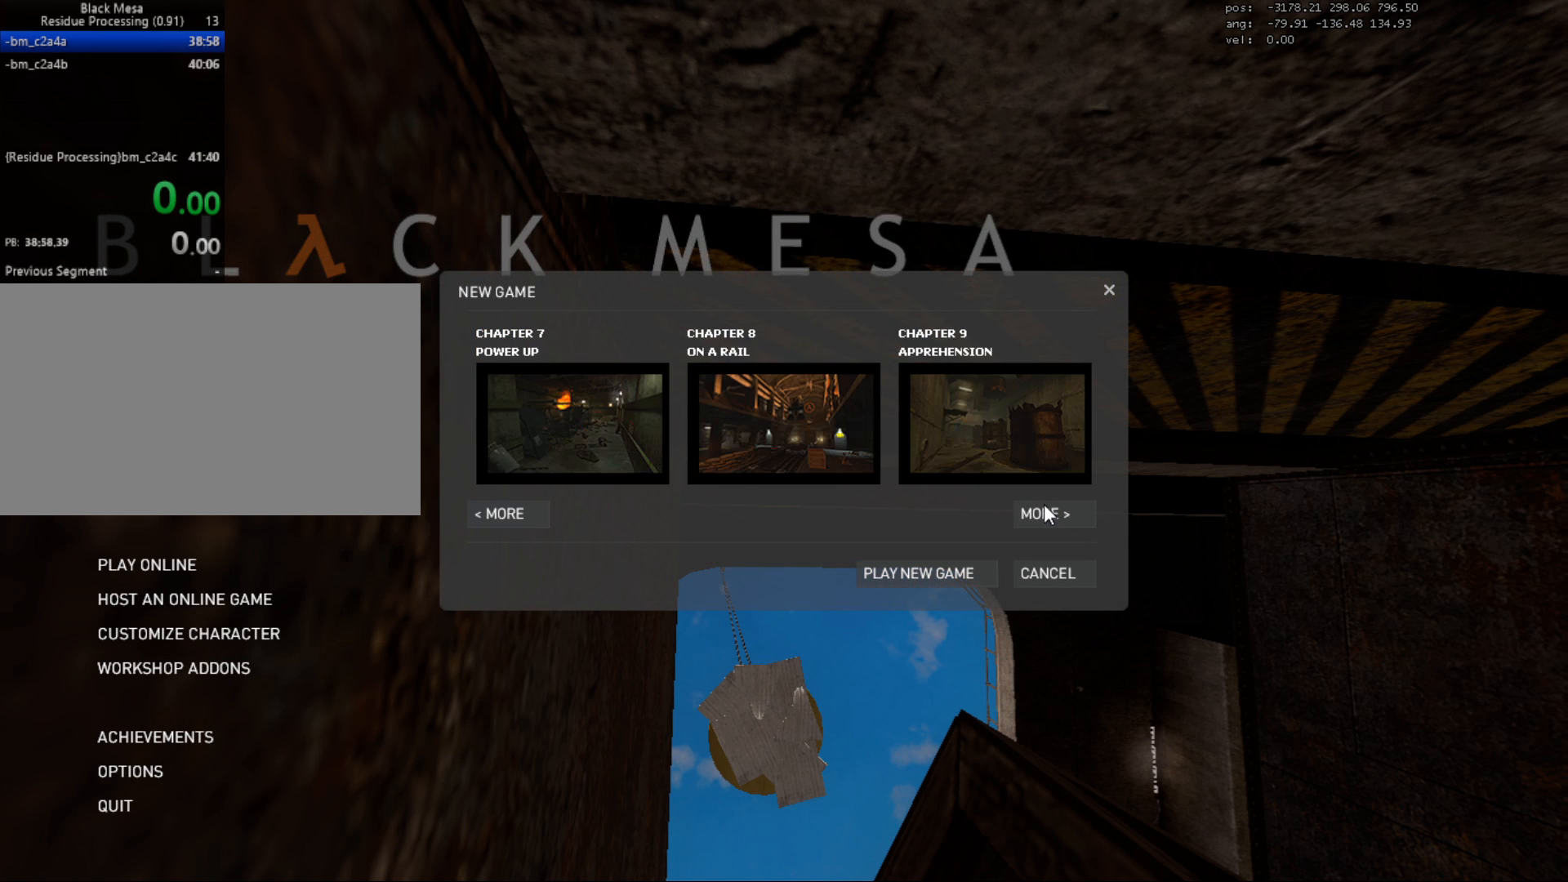
{"keys": [], "mouse": [], "events": []}
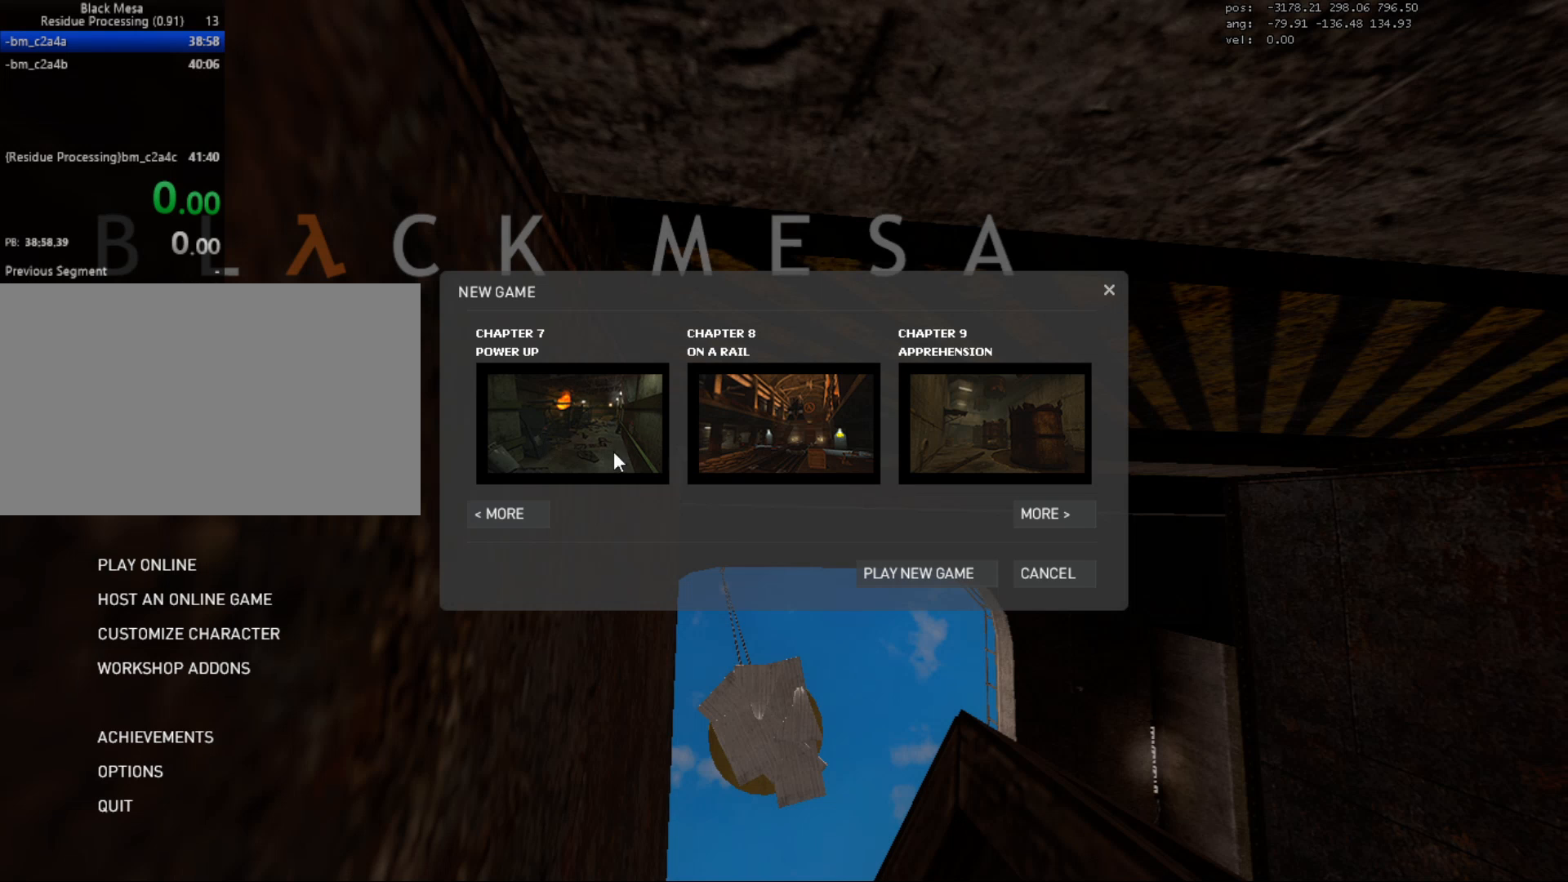
{"keys": [], "mouse": ["left"], "events": [[500, "mouse_left", "down"]]}
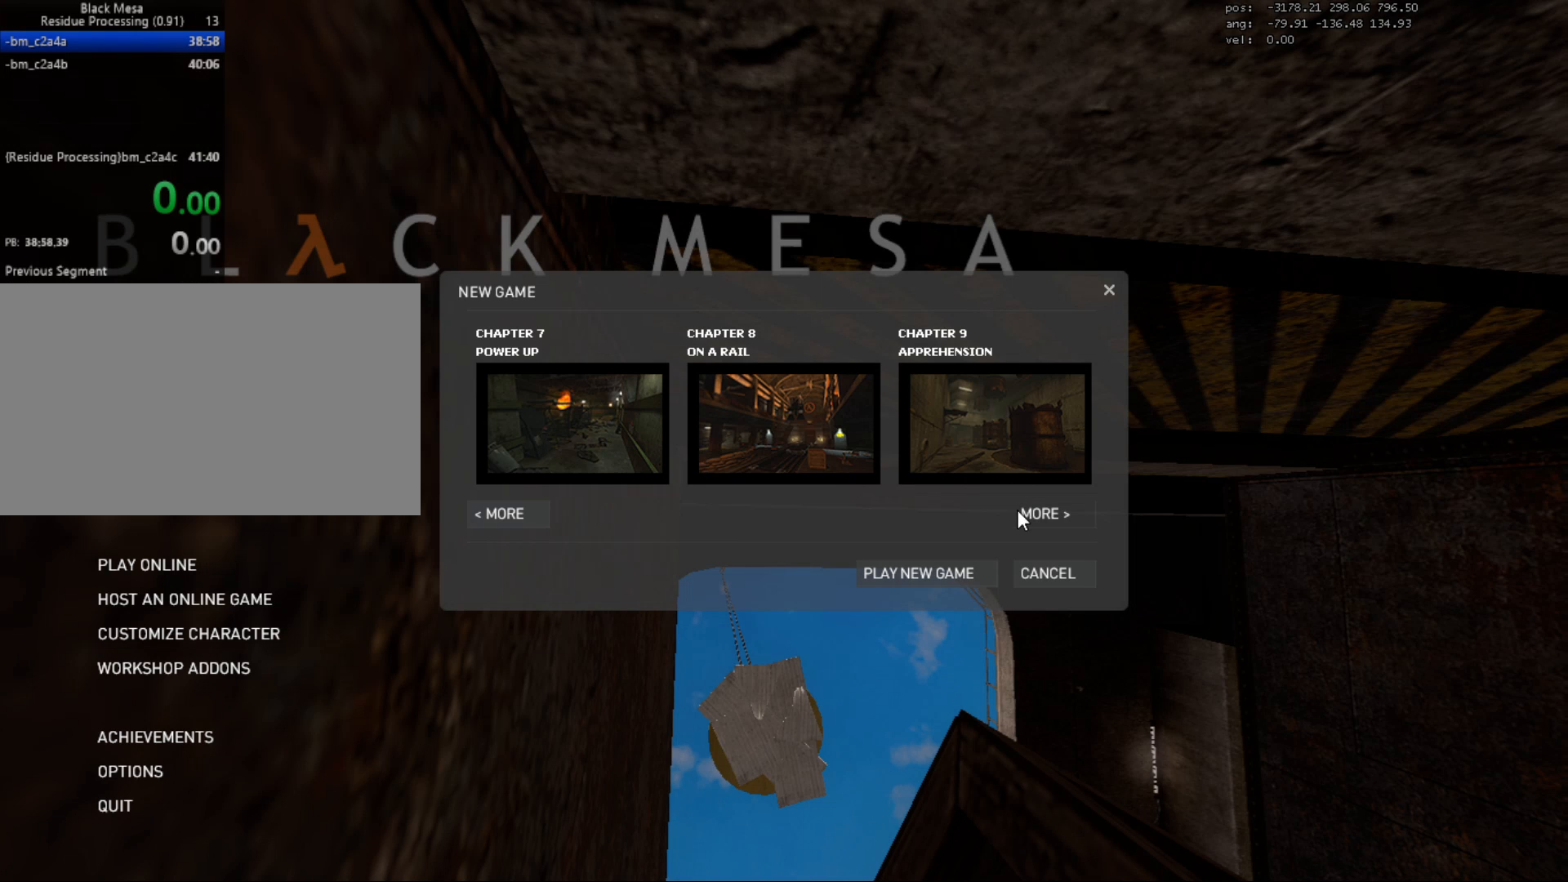
{"keys": [], "mouse": [], "events": [[67, "mouse_left", "up"], [383, "mouse_left", "down"], [467, "mouse_left", "up"]]}
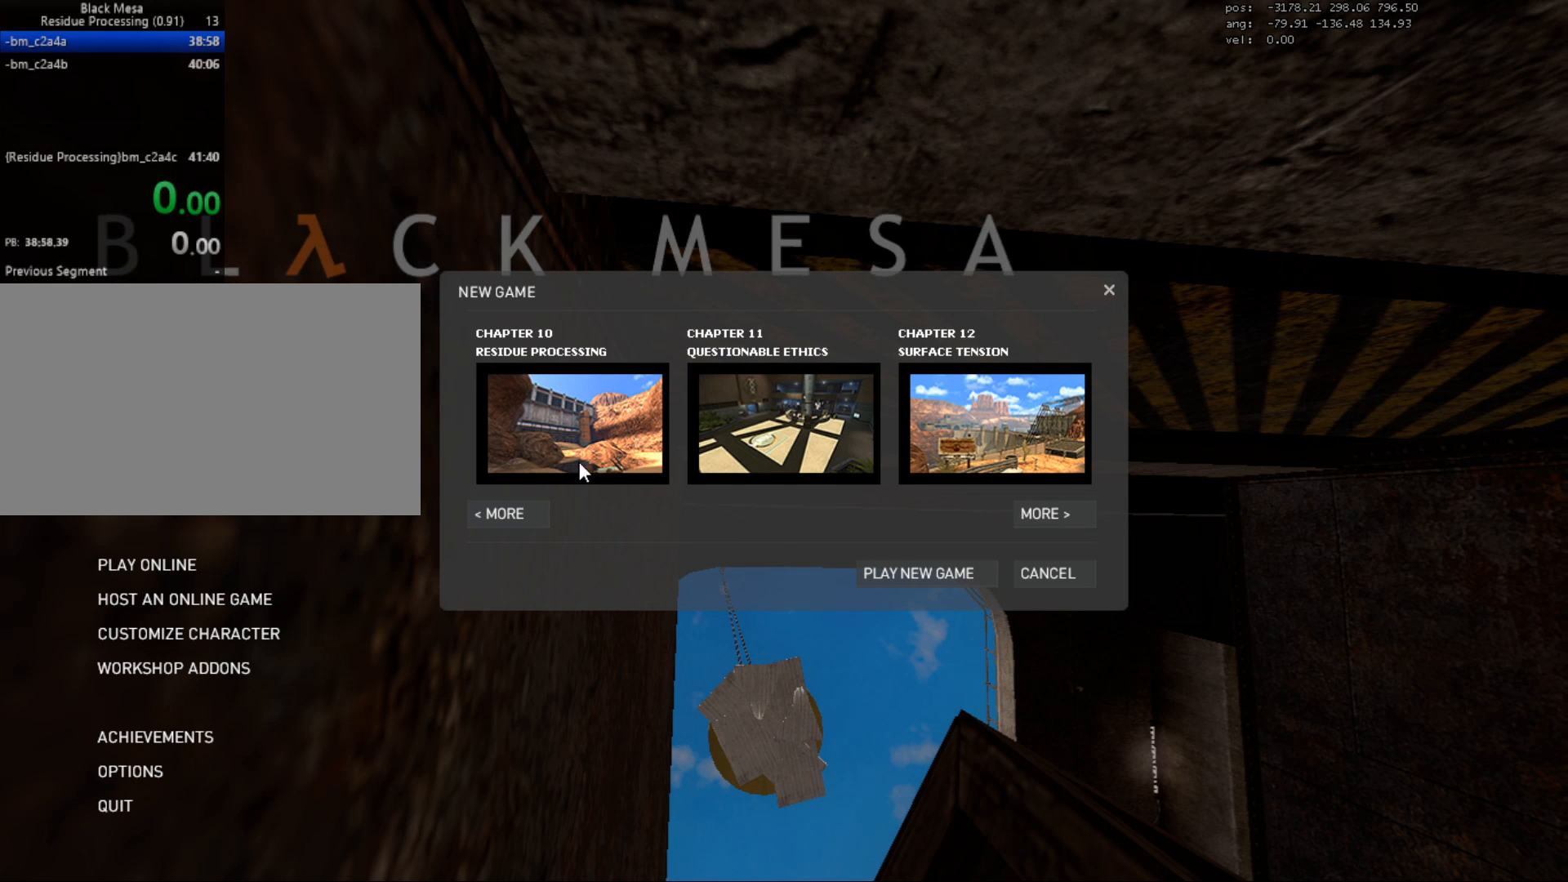
{"keys": [], "mouse": [], "events": [[383, "mouse_left", "down"], [467, "mouse_left", "up"]]}
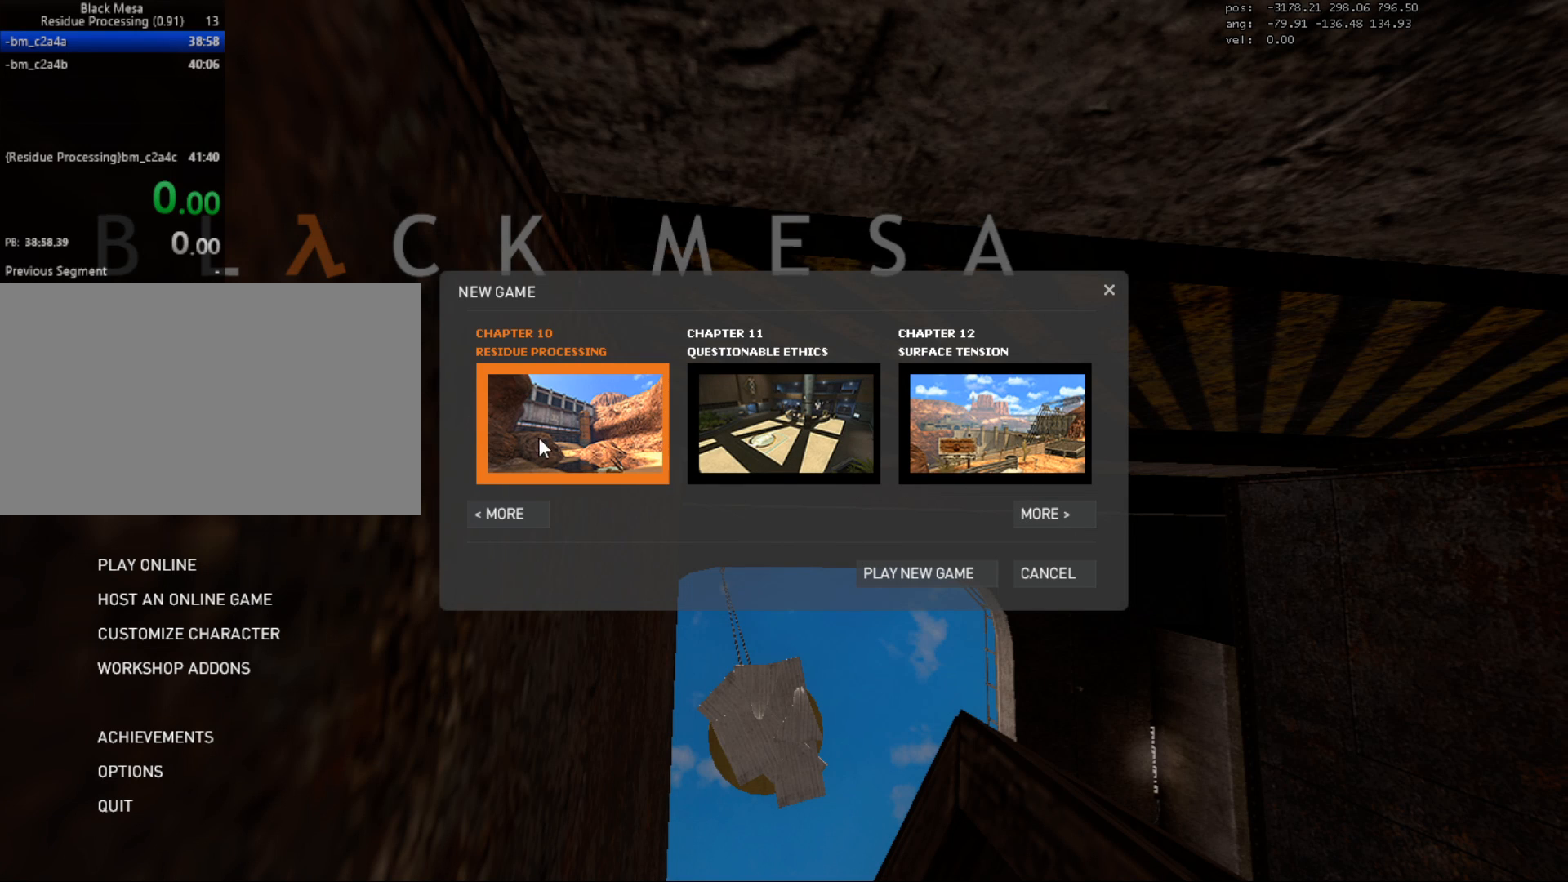
{"keys": [], "mouse": [], "events": [[250, "mouse_left", "down"], [333, "mouse_left", "up"]]}